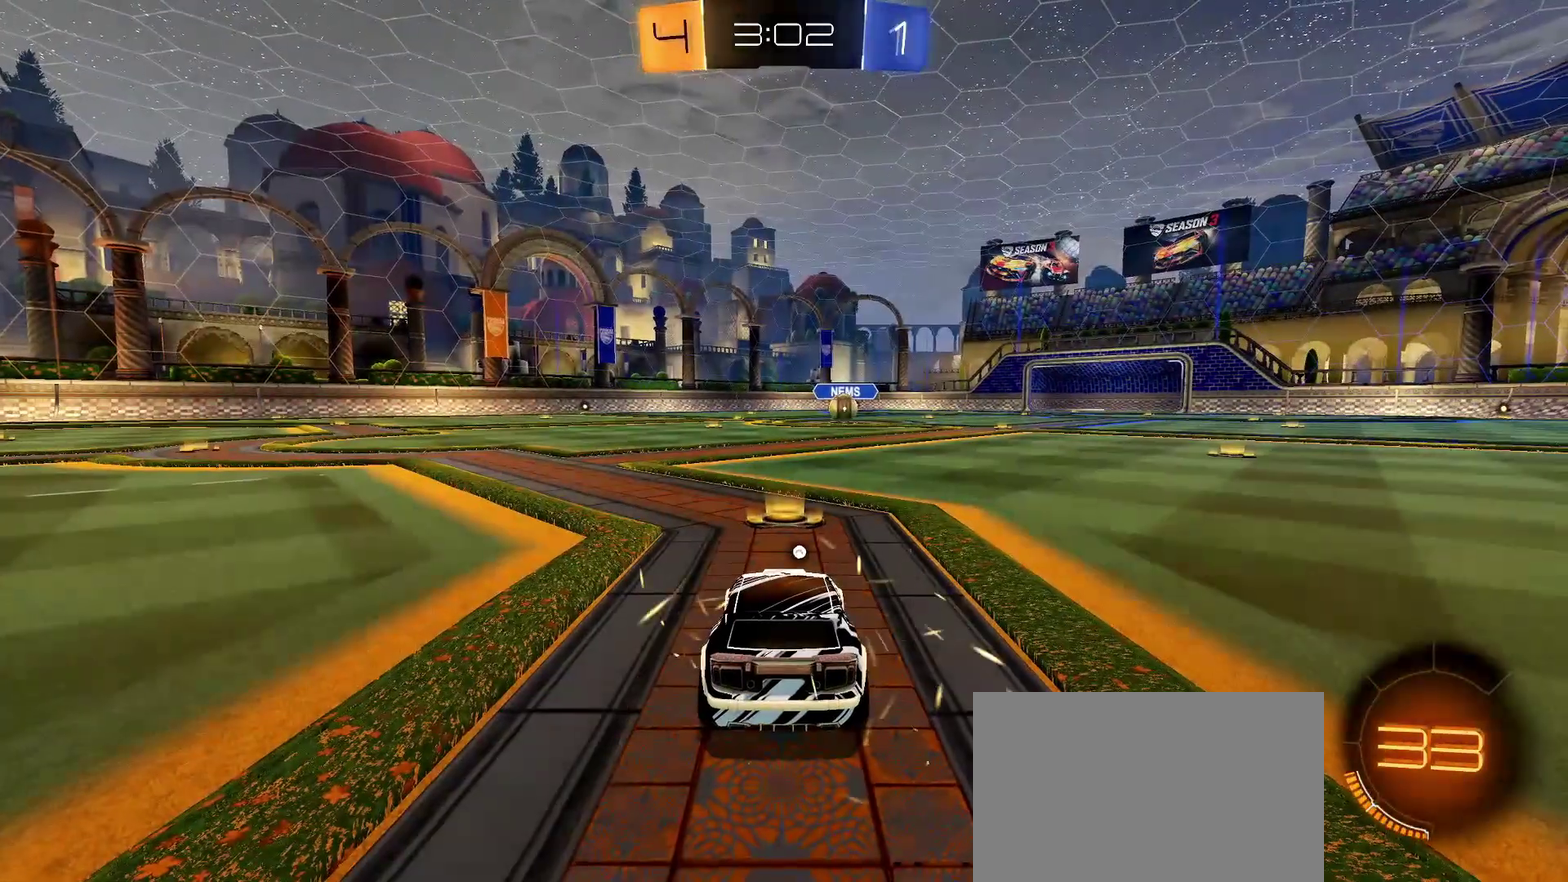
Gameplay with a controller (PlayStation layout); each line is a JSON object with the inputs held at the frame after it. "events" lists button and stick changes between this image and that frame as [ms after this image, input, new state], when the widget could be followed in between.
{"buttons": ["R1", "R2"], "left_stick": "right", "right_stick": "center", "events": [[67, "R1", "down"], [117, "left_stick", "right"], [133, "SQUARE", "down"], [233, "SQUARE", "up"], [267, "left_stick", "up-left"], [317, "left_stick", "left"], [350, "SQUARE", "down"], [383, "left_stick", "down-left"], [467, "SQUARE", "up"], [467, "left_stick", "right"]]}
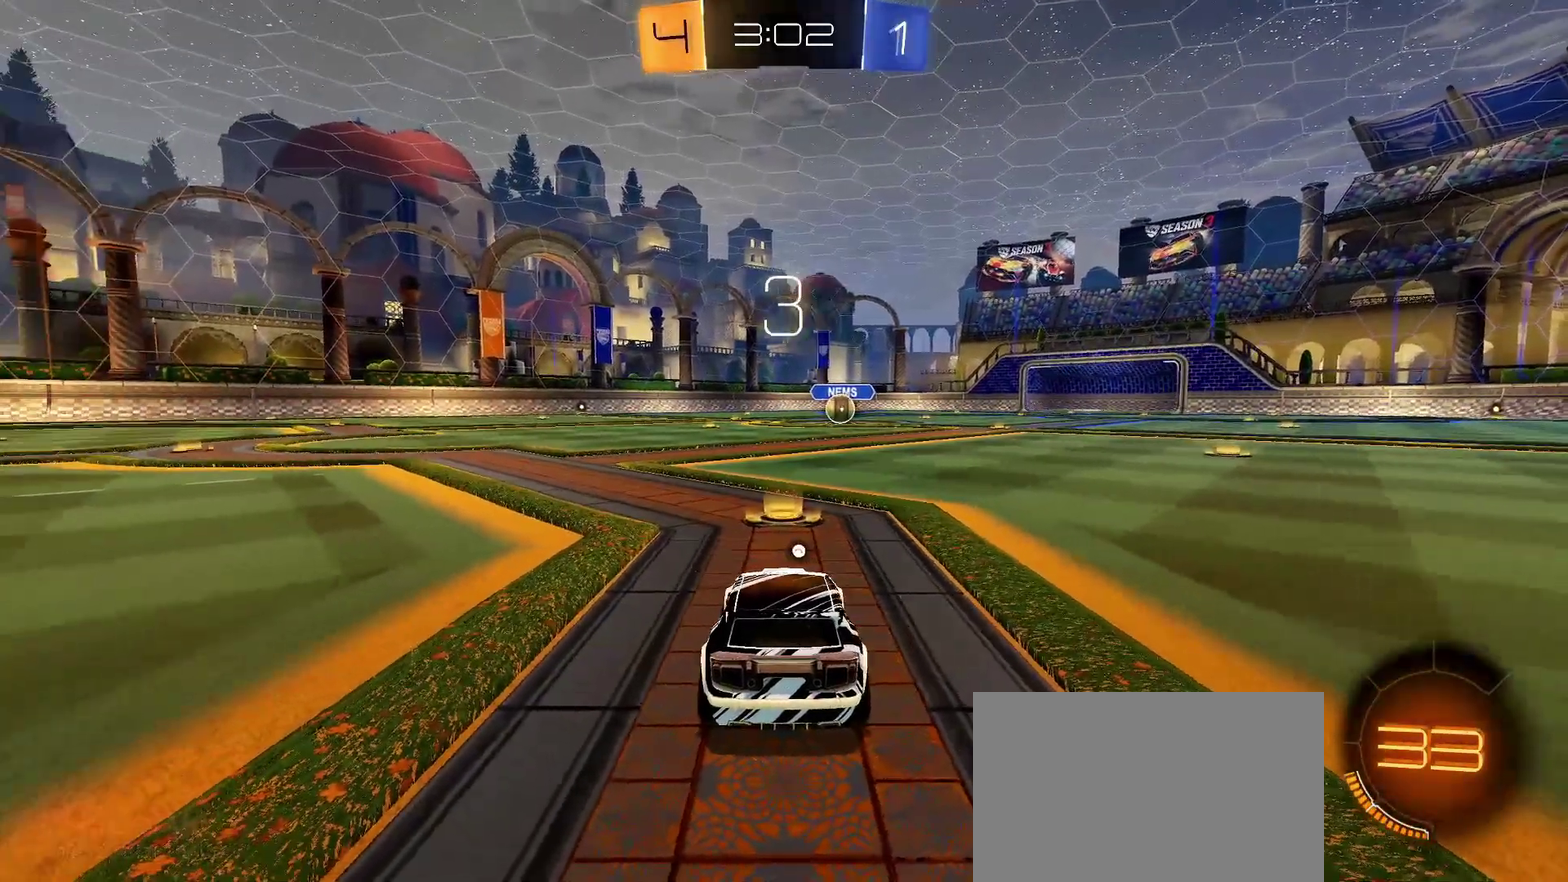
{"buttons": ["R2"], "left_stick": "down", "right_stick": "center"}
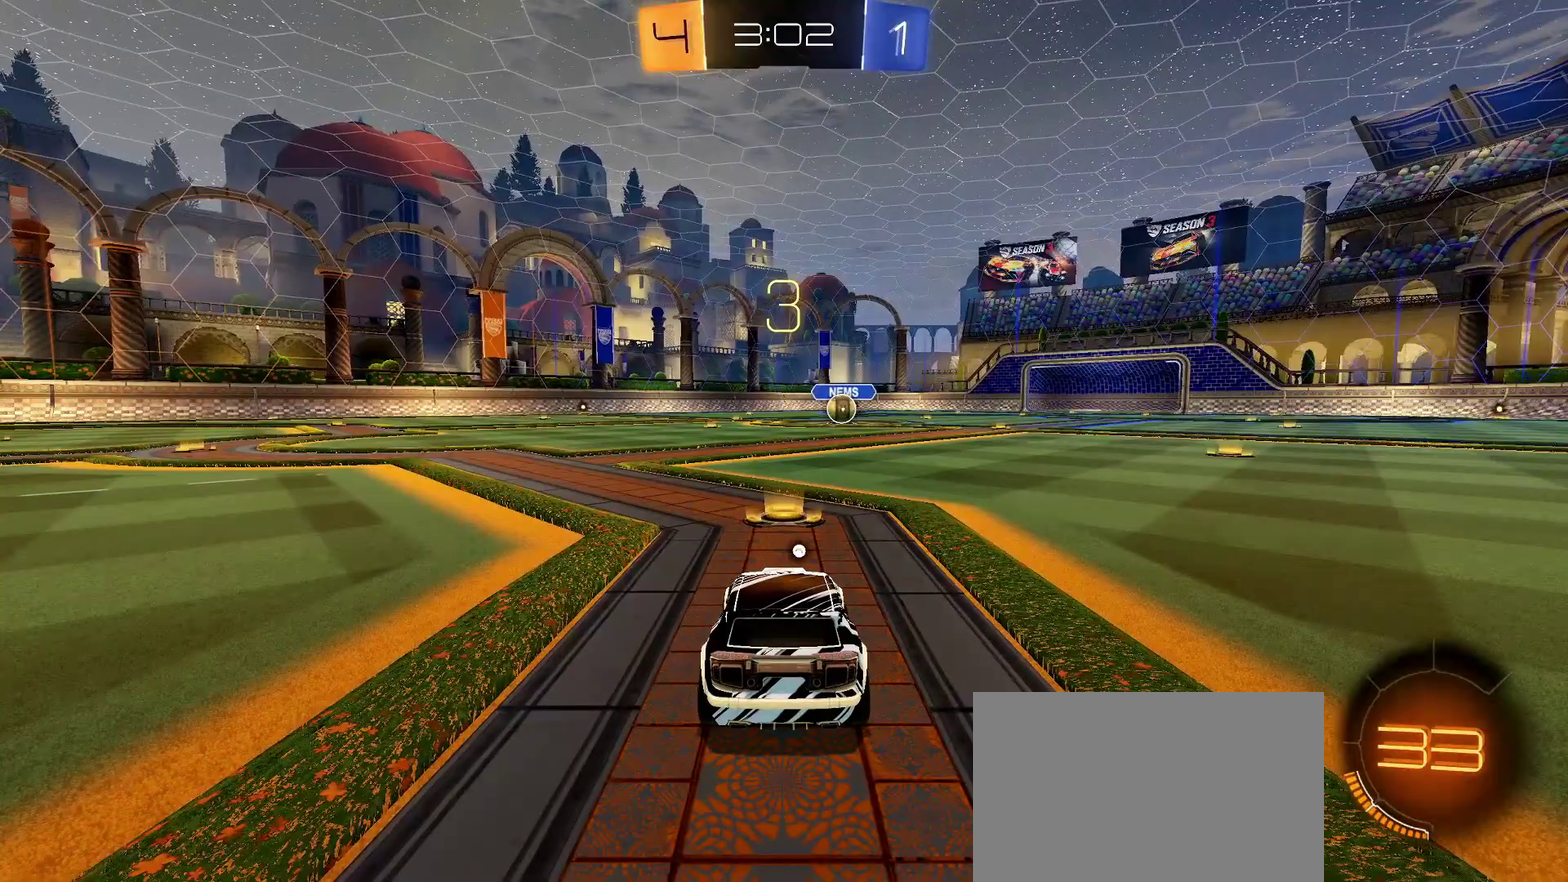
{"buttons": ["R2"], "left_stick": "down-left", "right_stick": "center"}
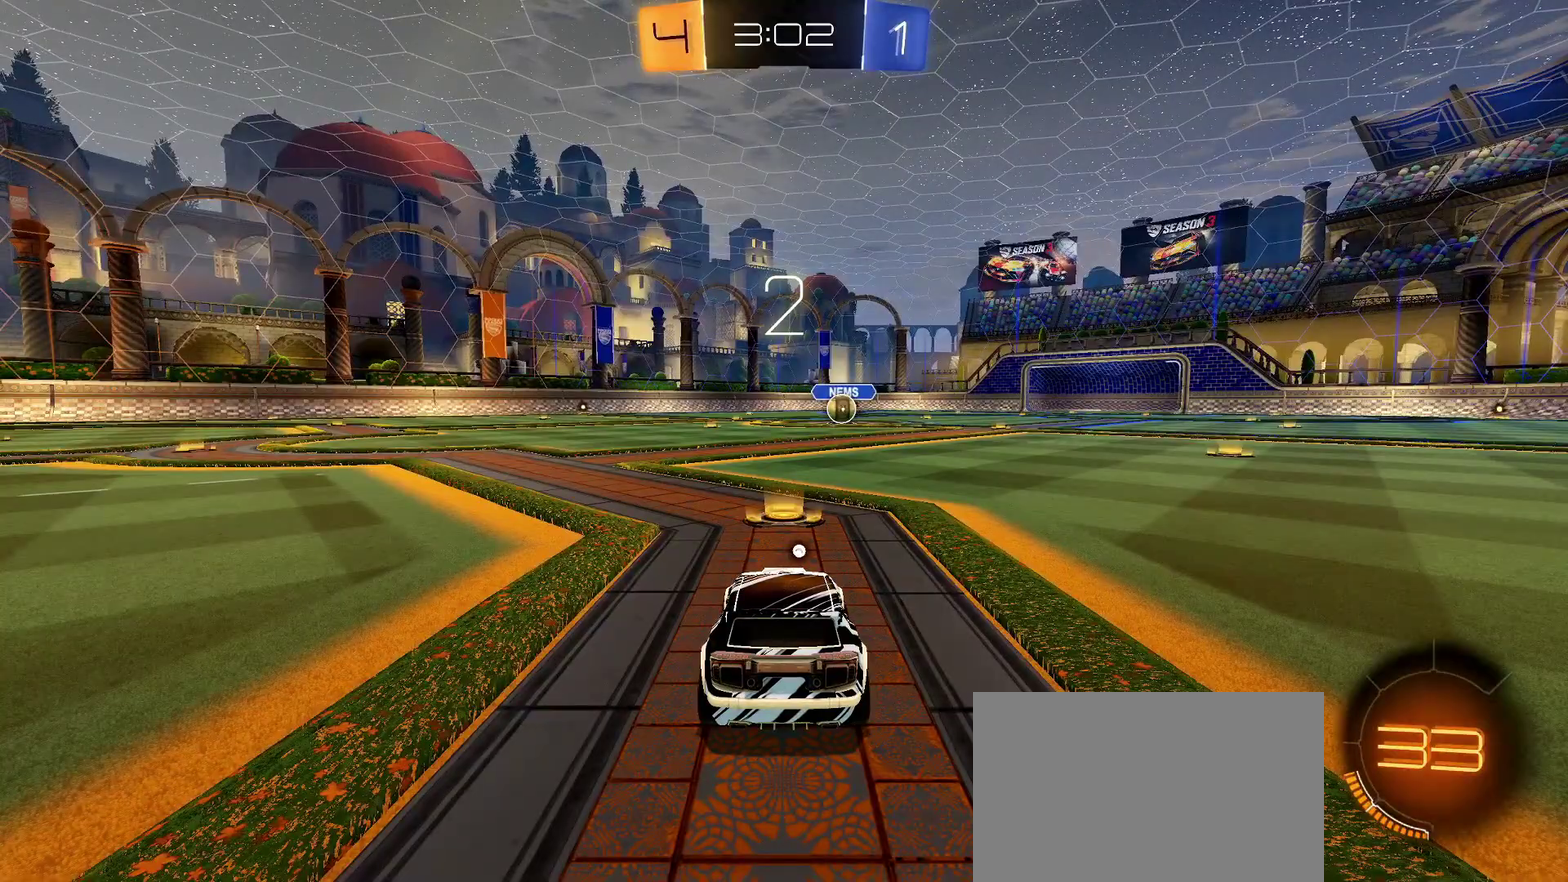
{"buttons": ["R1", "R2"], "left_stick": "down-left", "right_stick": "center"}
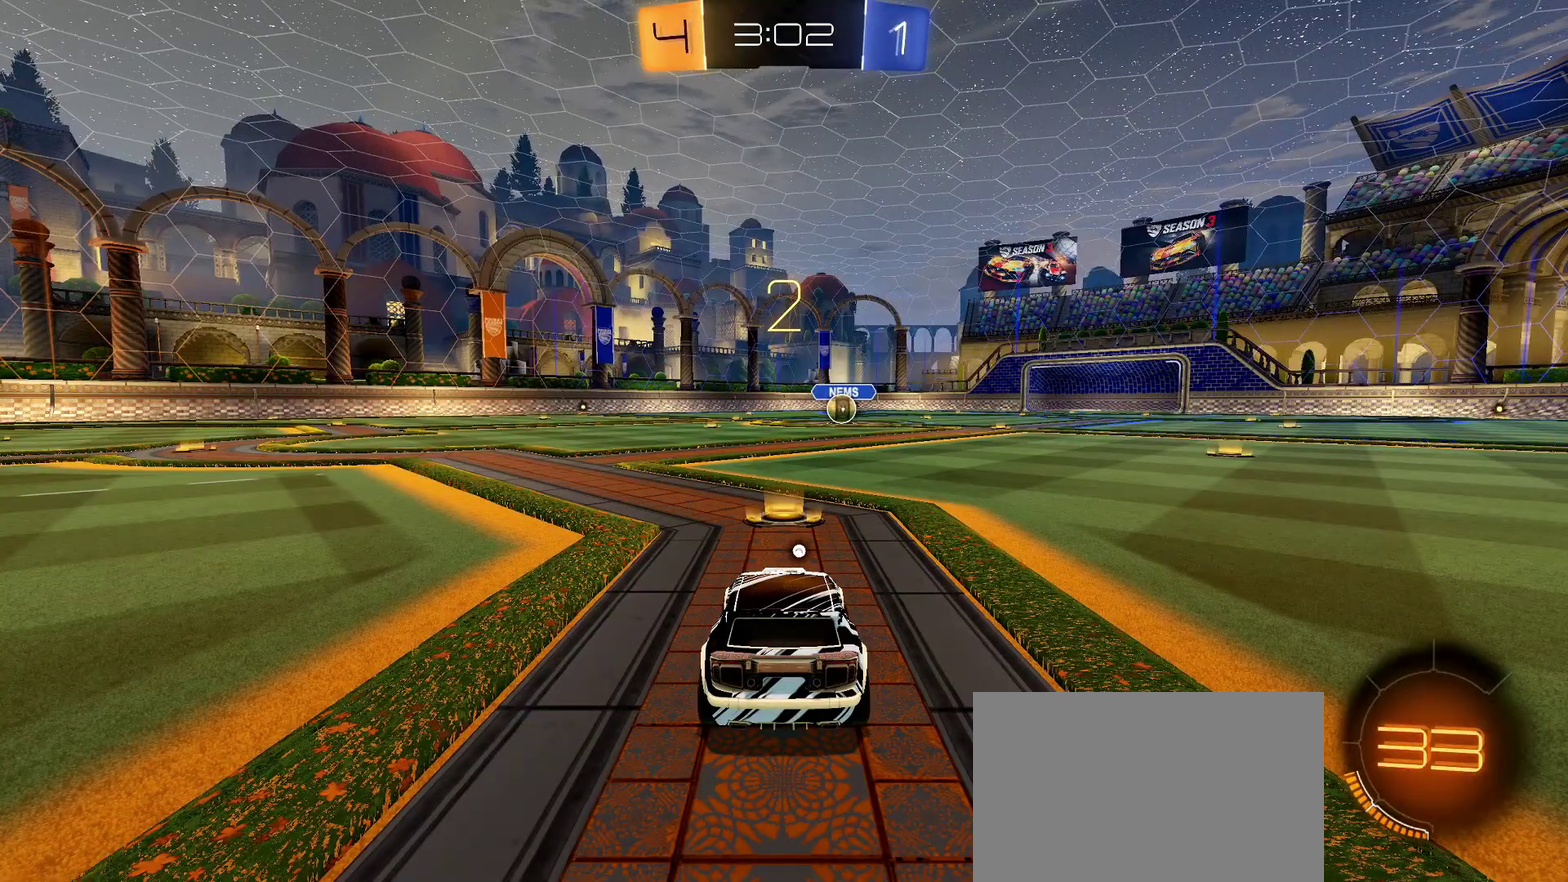
{"buttons": ["R1", "R2"], "left_stick": "center", "right_stick": "center", "events": [[167, "left_stick", "up-left"], [183, "R1", "up"], [233, "left_stick", "center"], [300, "R1", "down"]]}
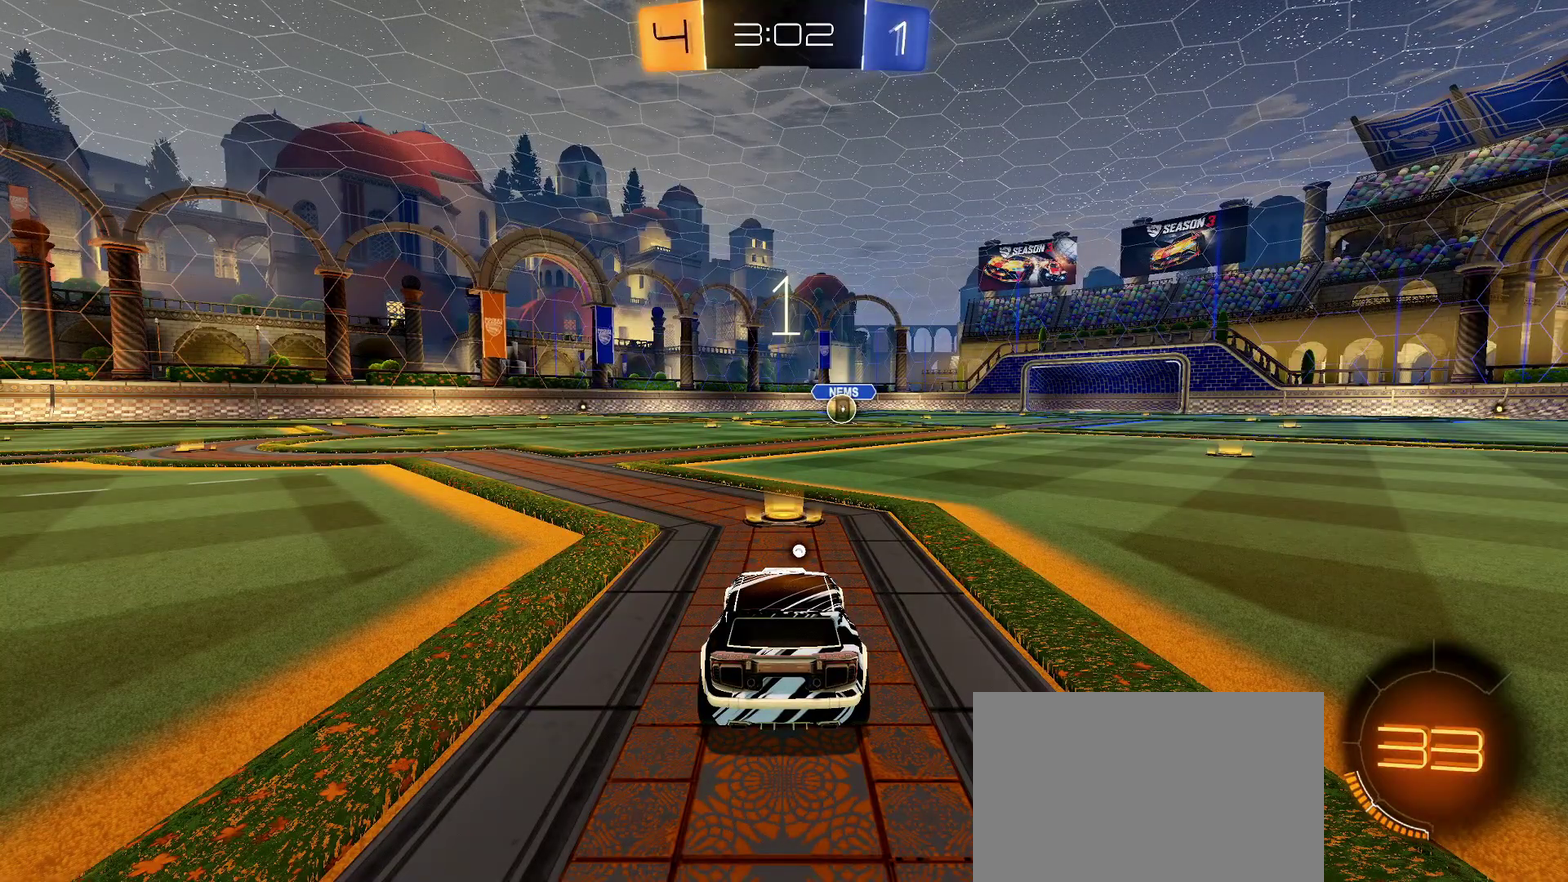
{"buttons": ["R1", "R2"], "left_stick": "center", "right_stick": "center", "events": [[117, "left_stick", "right"], [183, "left_stick", "up-right"], [267, "left_stick", "left"], [317, "left_stick", "down-left"], [367, "R1", "up"], [433, "left_stick", "up-right"], [483, "R1", "down"], [500, "left_stick", "center"]]}
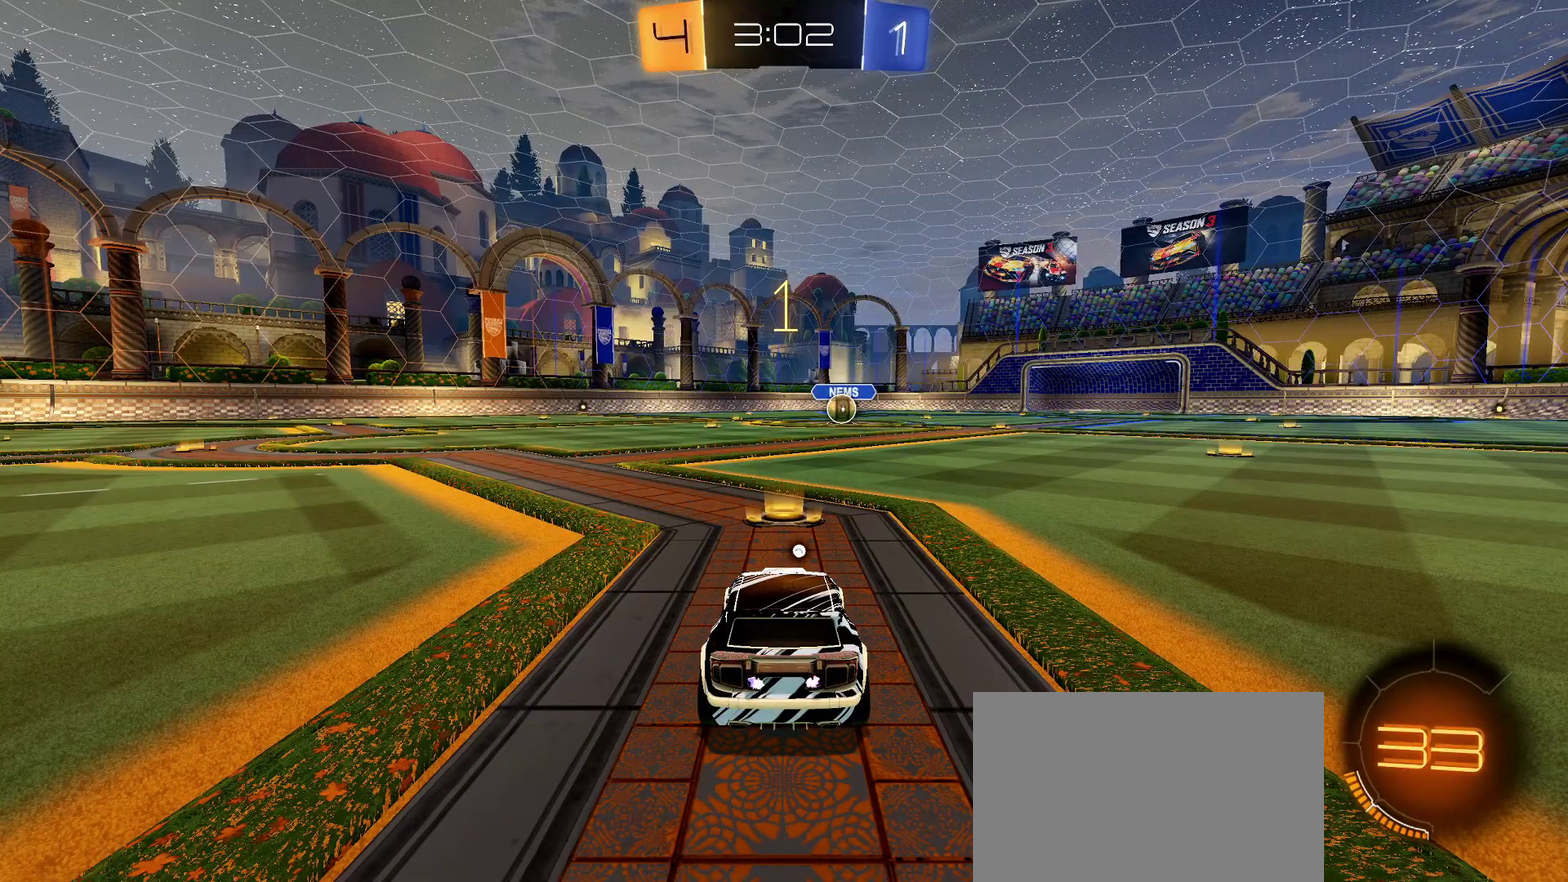
{"buttons": ["R1", "R2"], "left_stick": "center", "right_stick": "center", "events": []}